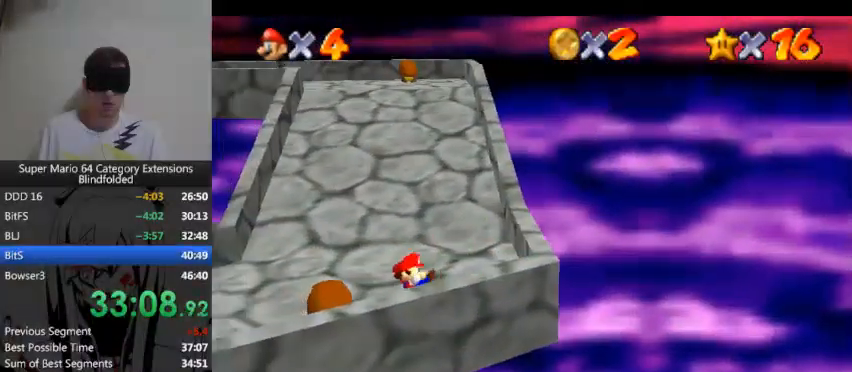
Gameplay with a controller (Xbox layout); each line is a JSON object with the inputs held at the frame after it. "events" lists button and stick changes between this image and that frame as [ms after this image, input, new state], when the widget could be followed in between. Not read: L1 L2 R1 R2.
{"buttons": [], "left_stick": "up", "right_stick": "center", "events": [[100, "left_stick", "center"], [333, "left_stick", "up"]]}
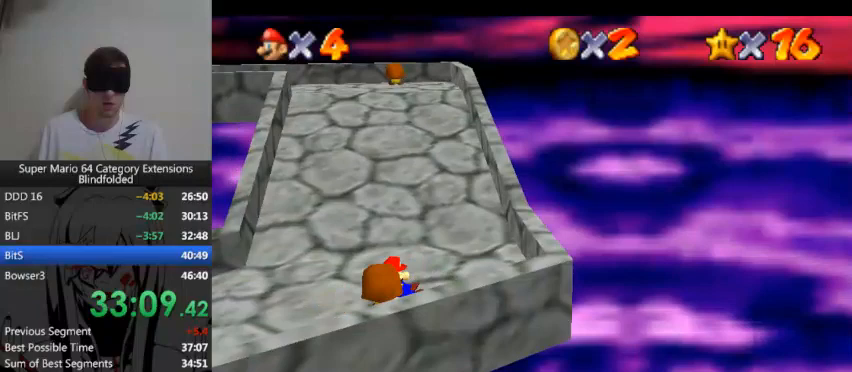
{"buttons": [], "left_stick": "up", "right_stick": "center"}
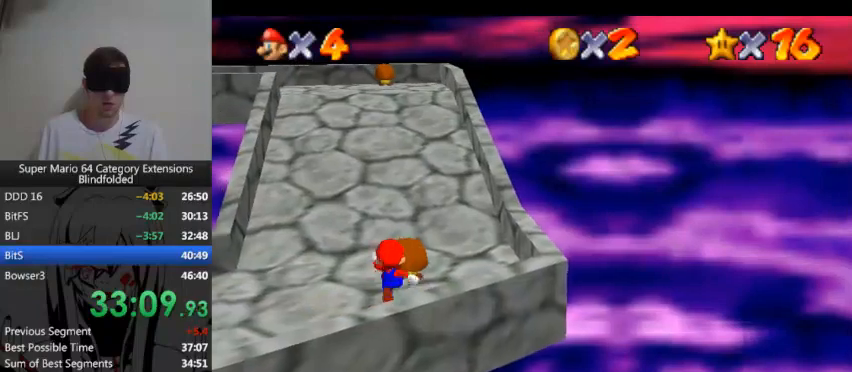
{"buttons": ["A"], "left_stick": "up", "right_stick": "center", "events": [[333, "A", "down"]]}
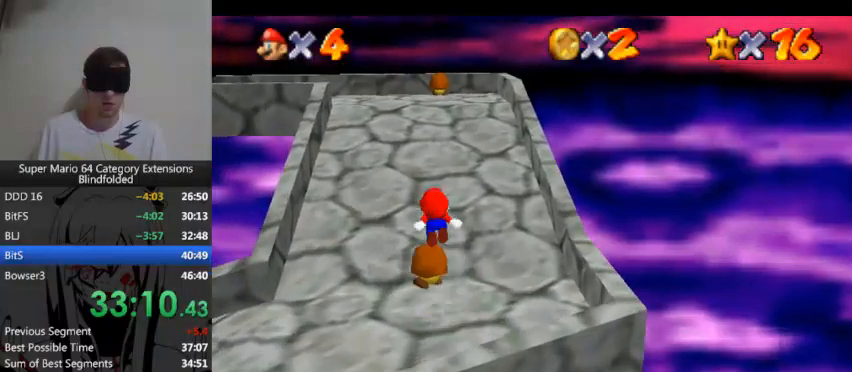
{"buttons": ["A"], "left_stick": "up", "right_stick": "center"}
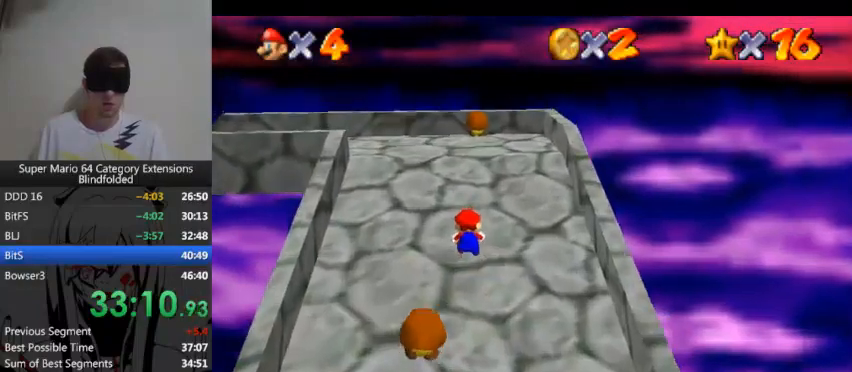
{"buttons": ["B"], "left_stick": "up", "right_stick": "center", "events": [[100, "A", "up"], [467, "B", "down"]]}
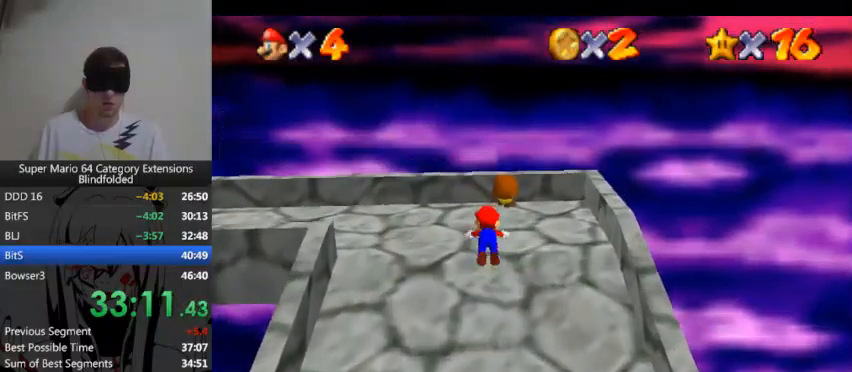
{"buttons": [], "left_stick": "up", "right_stick": "center", "events": [[267, "B", "up"]]}
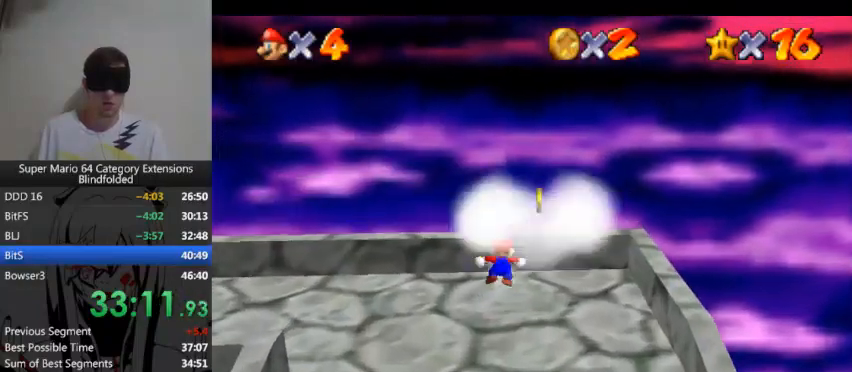
{"buttons": [], "left_stick": "up", "right_stick": "center"}
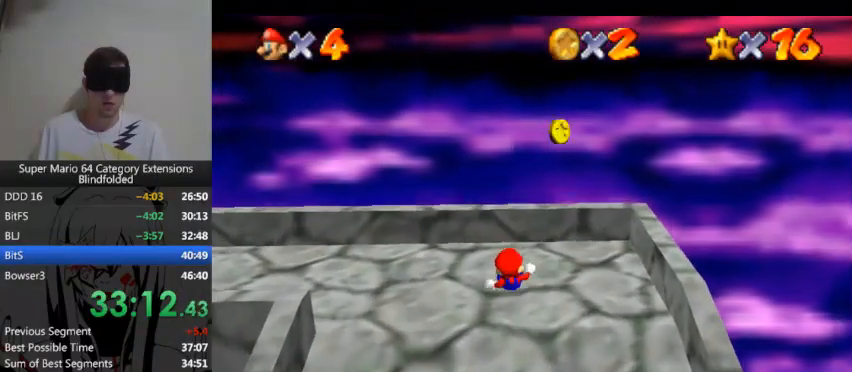
{"buttons": [], "left_stick": "up", "right_stick": "center"}
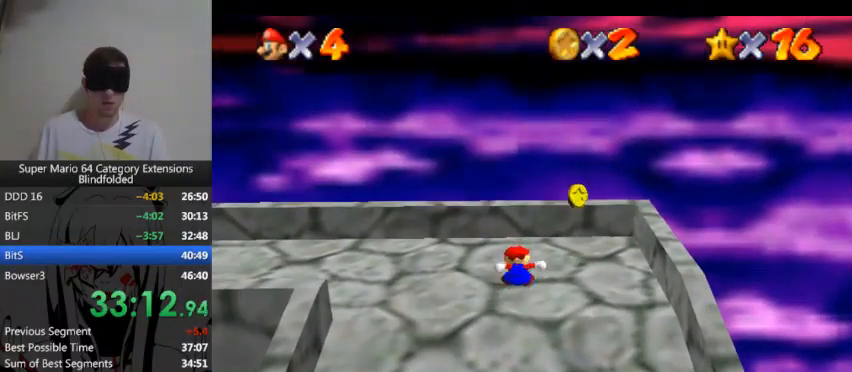
{"buttons": [], "left_stick": "up", "right_stick": "center"}
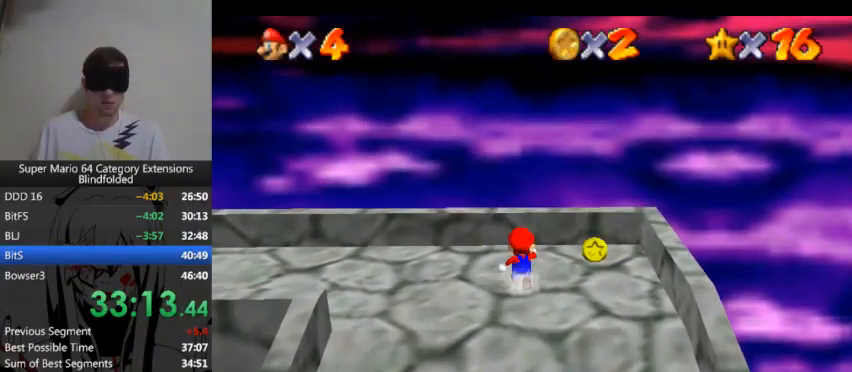
{"buttons": [], "left_stick": "up", "right_stick": "center"}
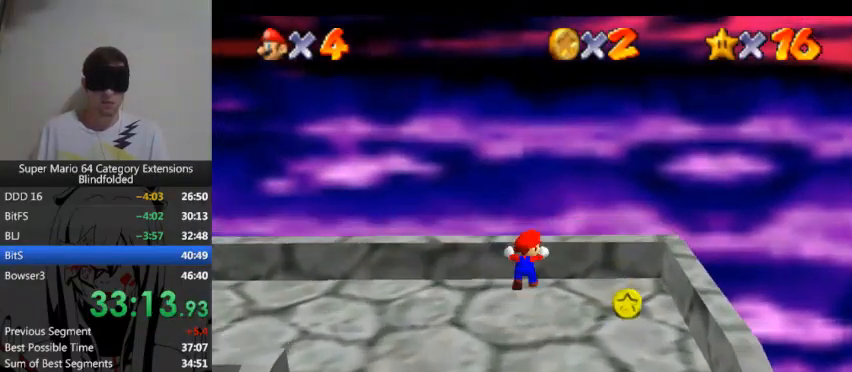
{"buttons": [], "left_stick": "center", "right_stick": "center", "events": [[267, "left_stick", "center"]]}
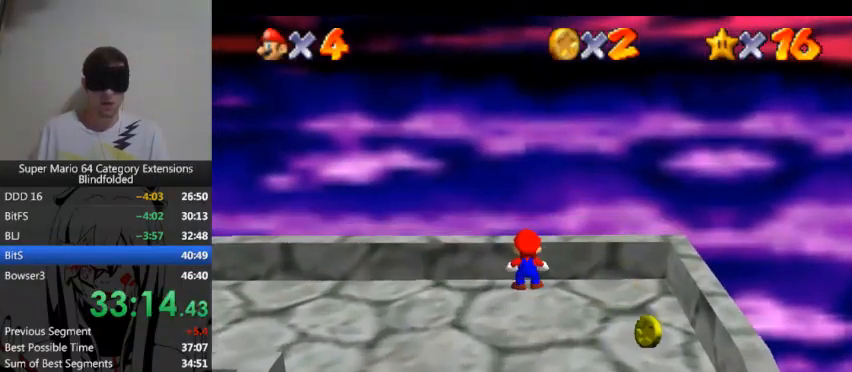
{"buttons": [], "left_stick": "center", "right_stick": "center"}
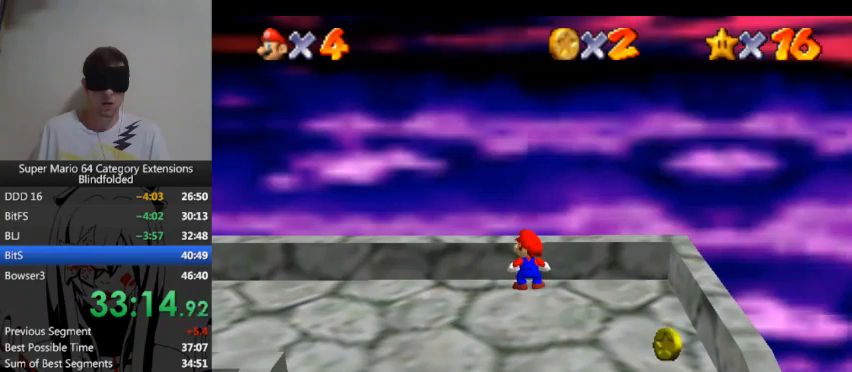
{"buttons": [], "left_stick": "left", "right_stick": "center", "events": [[167, "left_stick", "left"]]}
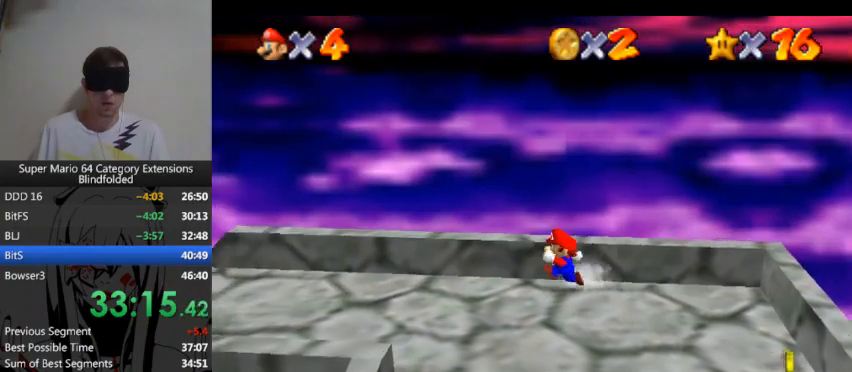
{"buttons": [], "left_stick": "left", "right_stick": "center"}